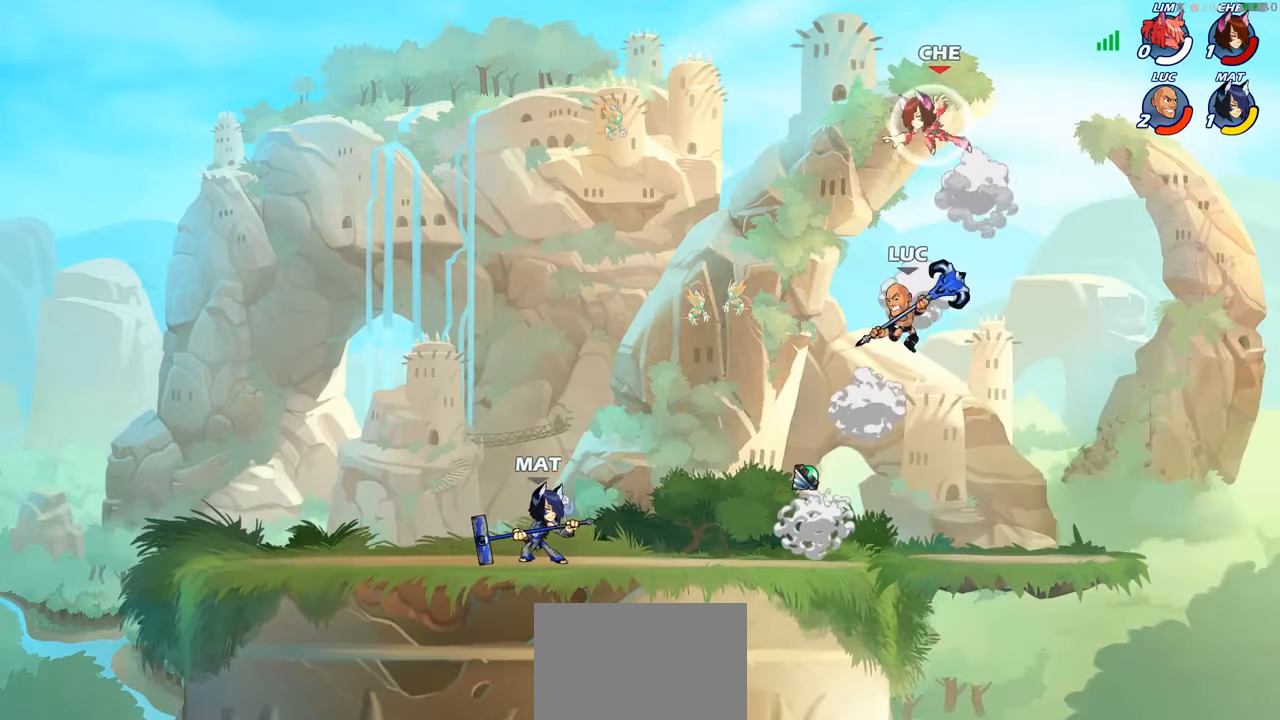
Gameplay with a controller (PlayStation layout); each line is a JSON object with the inputs held at the frame after it. "events" lists button and stick changes between this image and that frame as [ms after this image, input, new state], when the widget could be followed in between.
{"buttons": [], "left_stick": "left", "right_stick": "center", "events": [[66, "CROSS", "down"], [100, "left_stick", "up"], [116, "SQUARE", "down"], [150, "CROSS", "up"], [166, "SQUARE", "up"], [183, "left_stick", "left"]]}
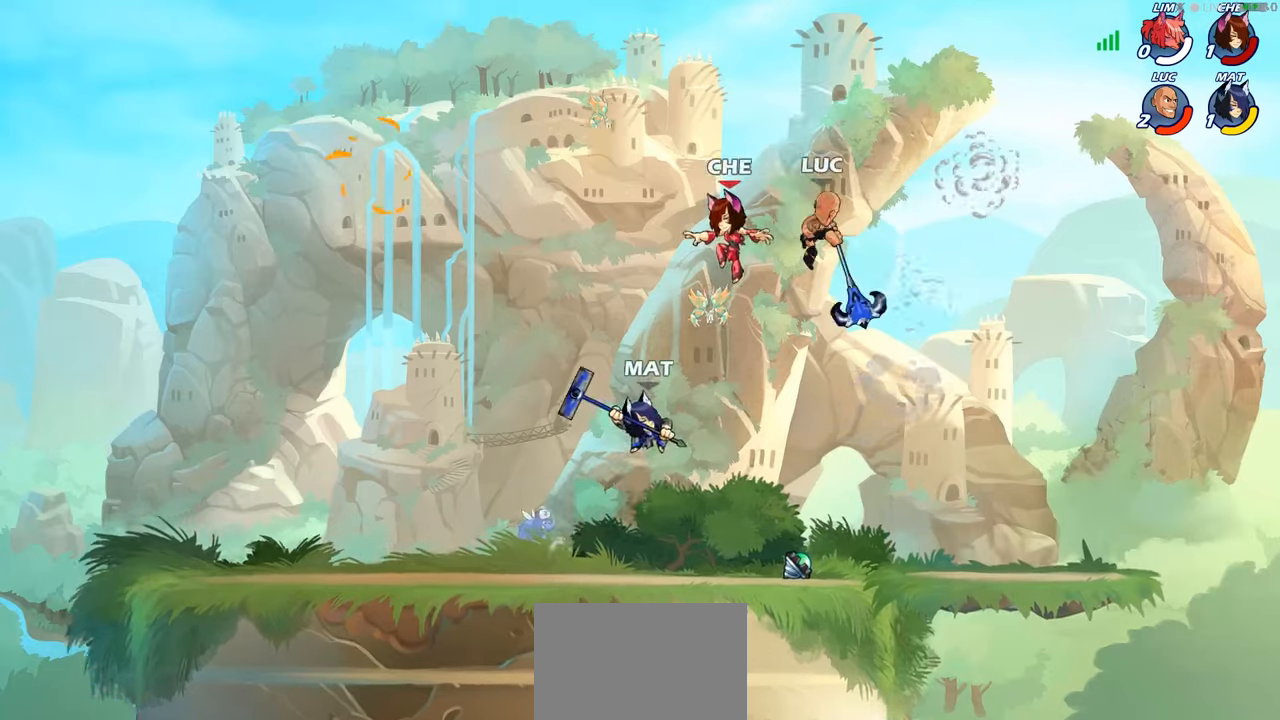
{"buttons": [], "left_stick": "left", "right_stick": "center", "events": []}
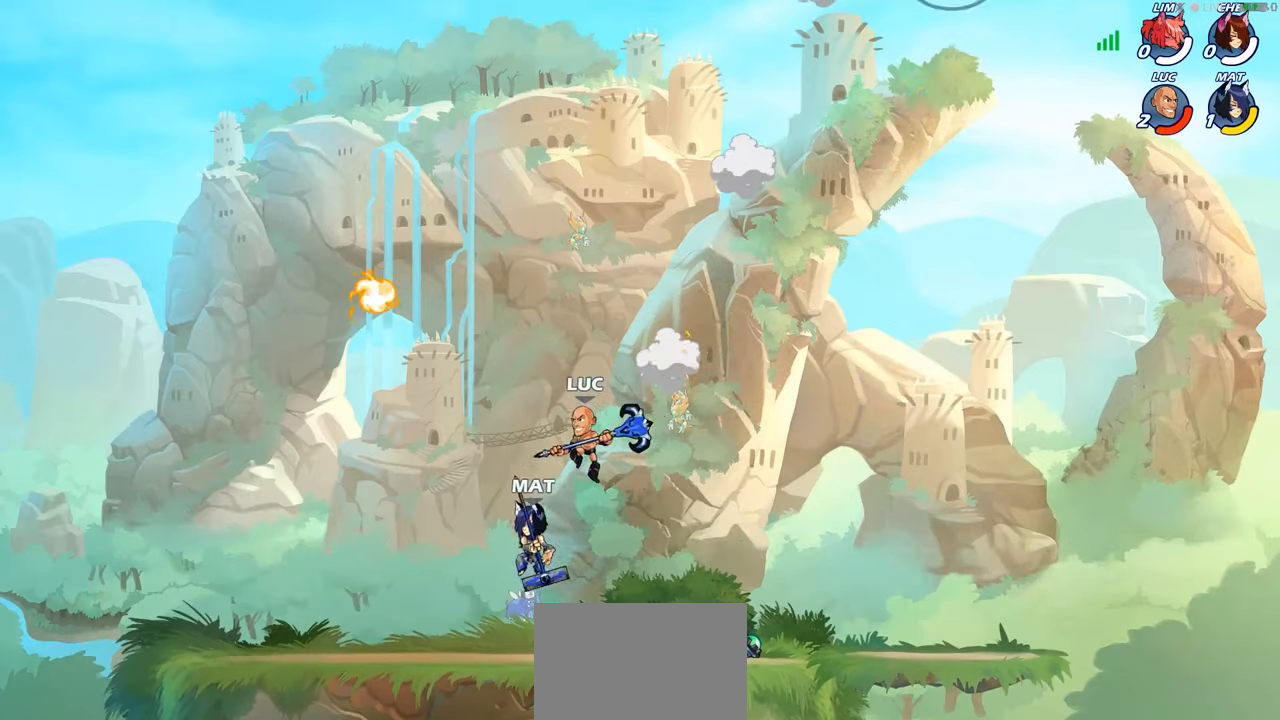
{"buttons": [], "left_stick": "center", "right_stick": "center", "events": [[50, "CROSS", "down"], [167, "CROSS", "up"], [450, "left_stick", "center"]]}
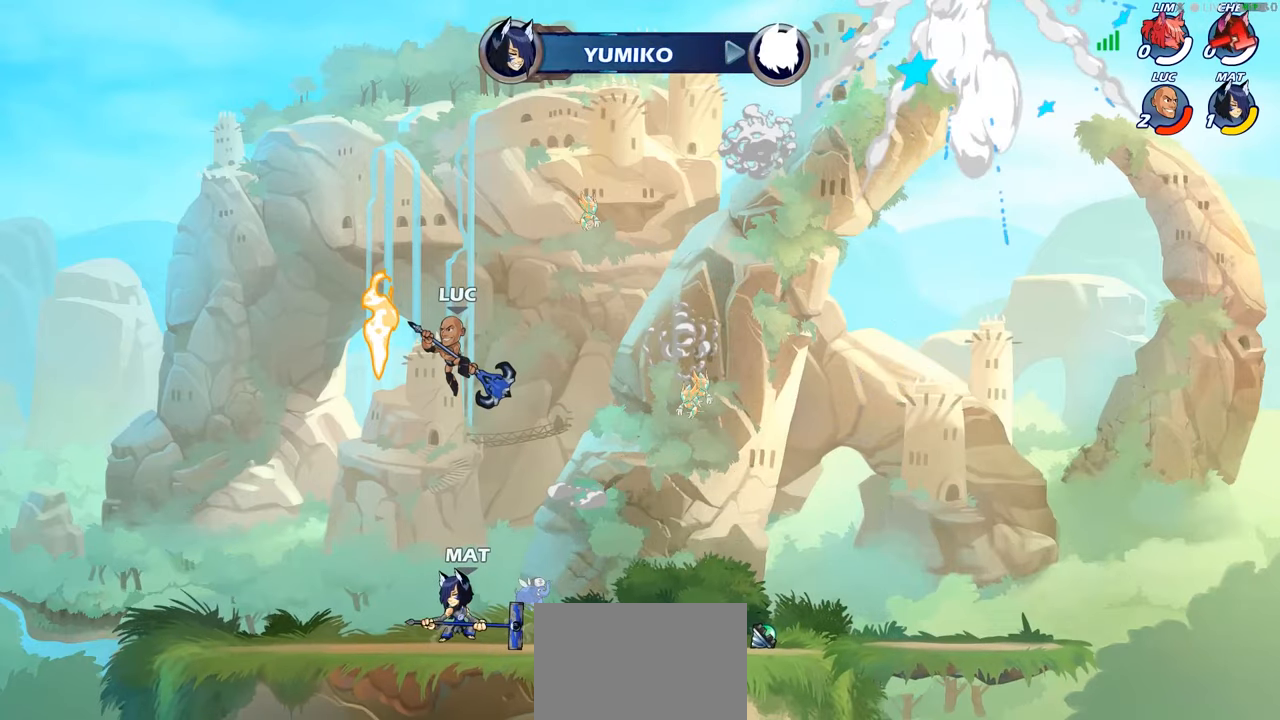
{"buttons": [], "left_stick": "center", "right_stick": "center", "events": []}
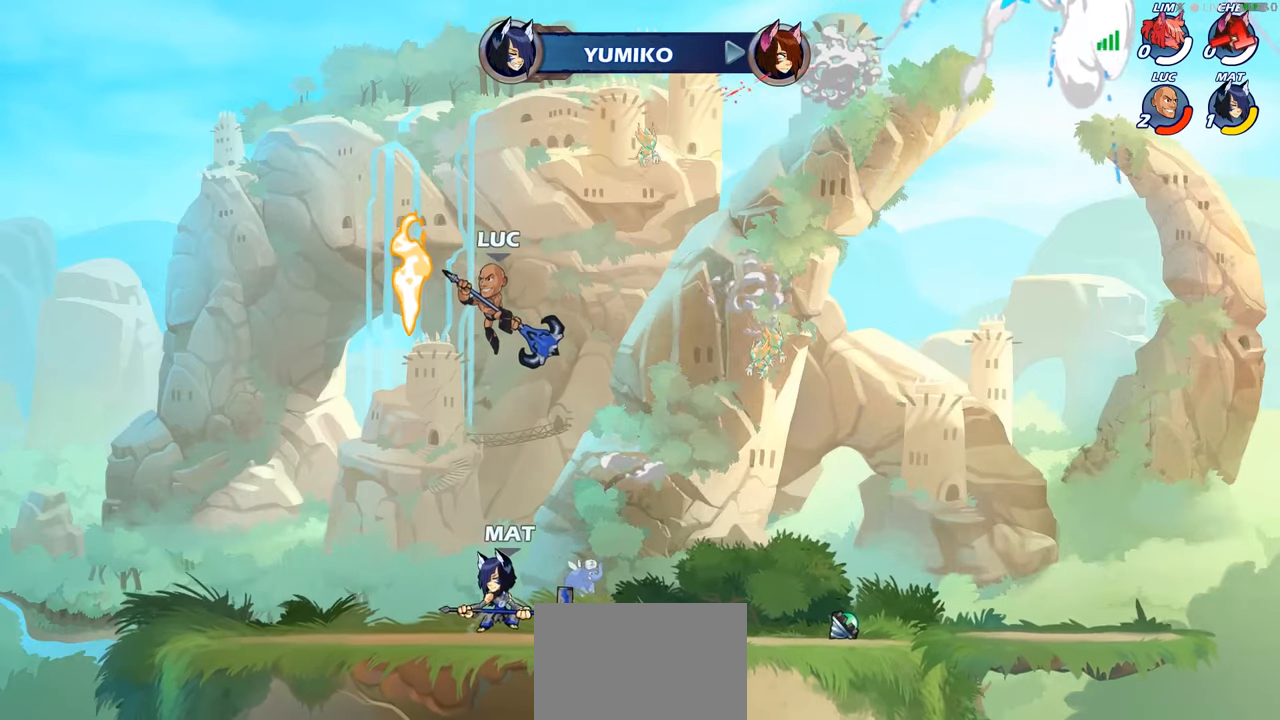
{"buttons": [], "left_stick": "center", "right_stick": "center", "events": []}
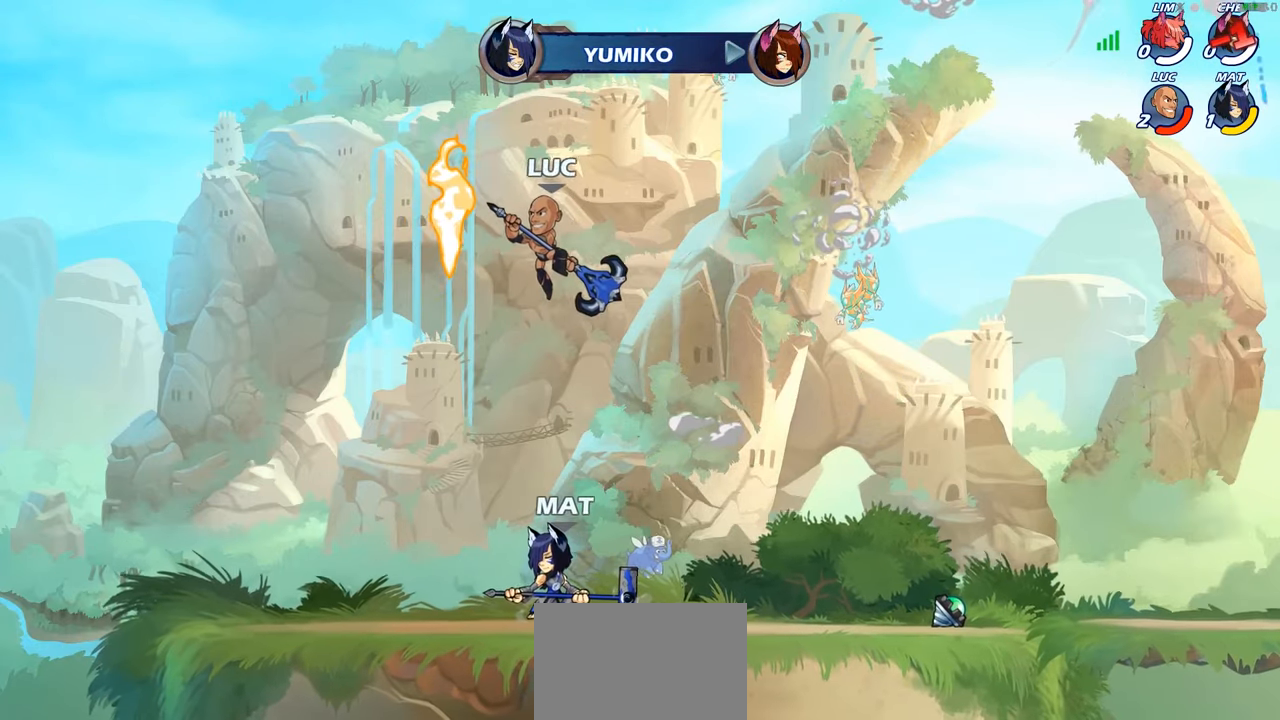
{"buttons": [], "left_stick": "center", "right_stick": "center", "events": []}
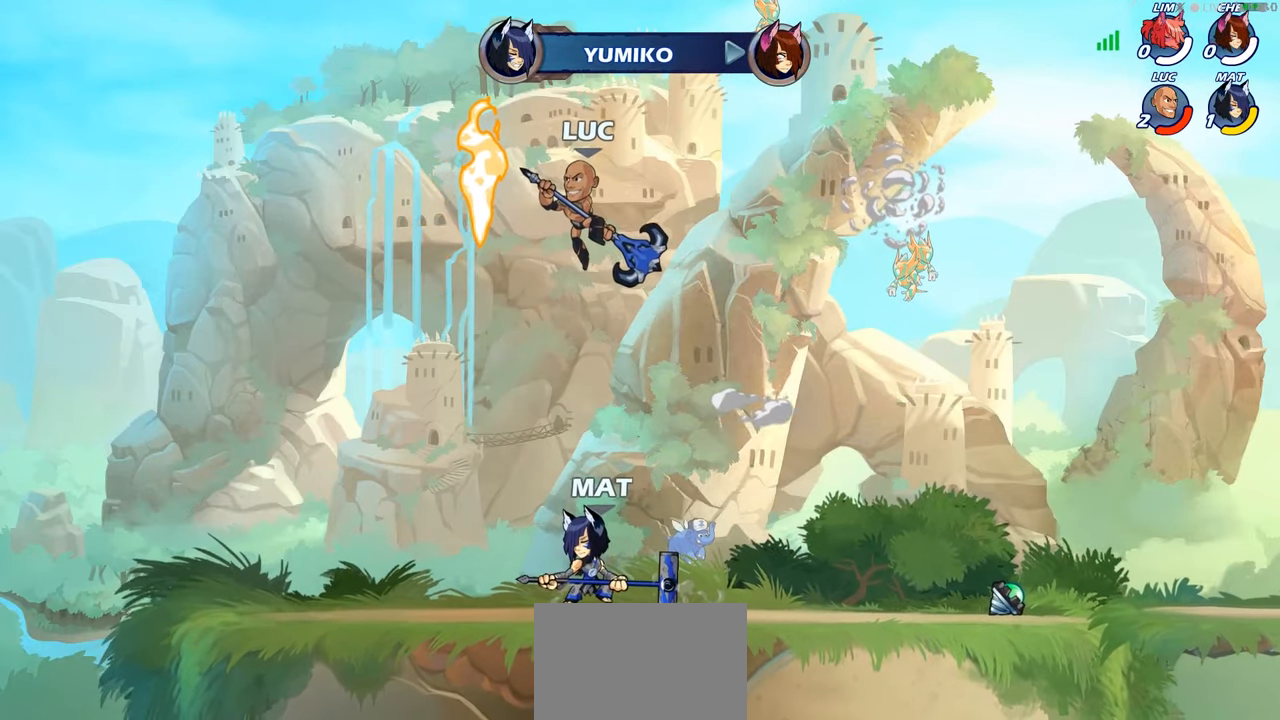
{"buttons": [], "left_stick": "center", "right_stick": "center", "events": []}
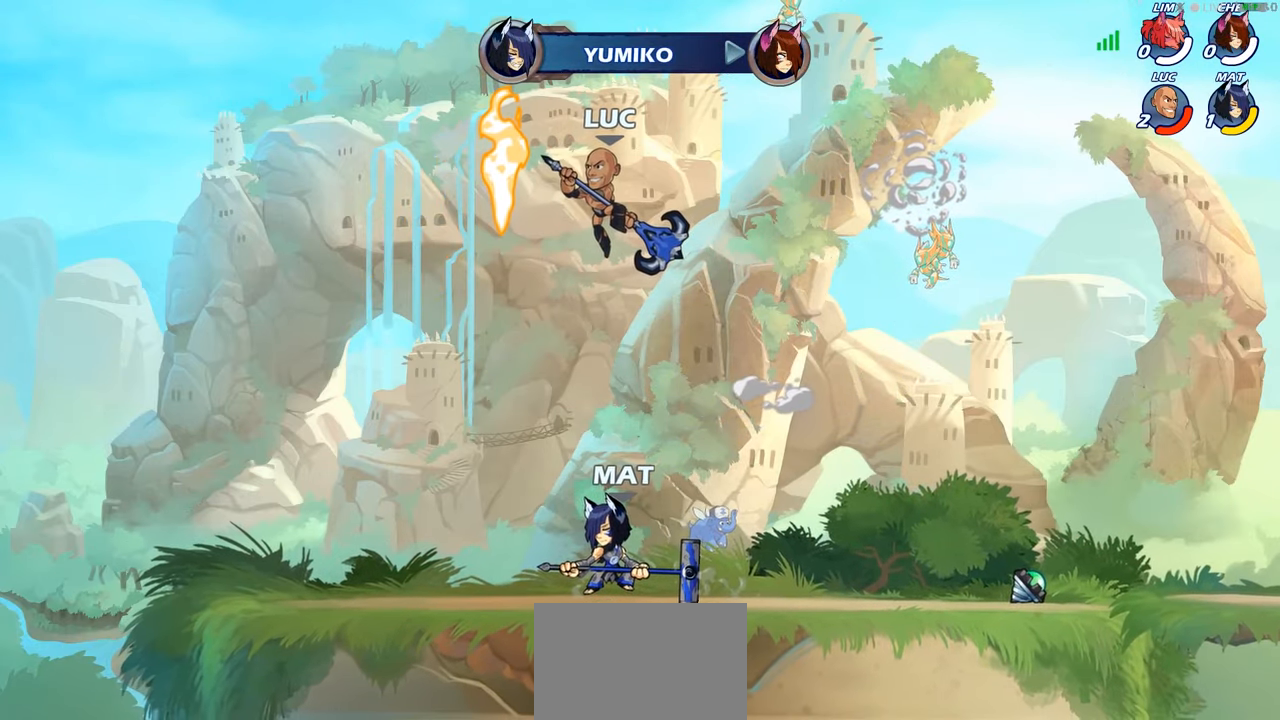
{"buttons": [], "left_stick": "center", "right_stick": "center", "events": []}
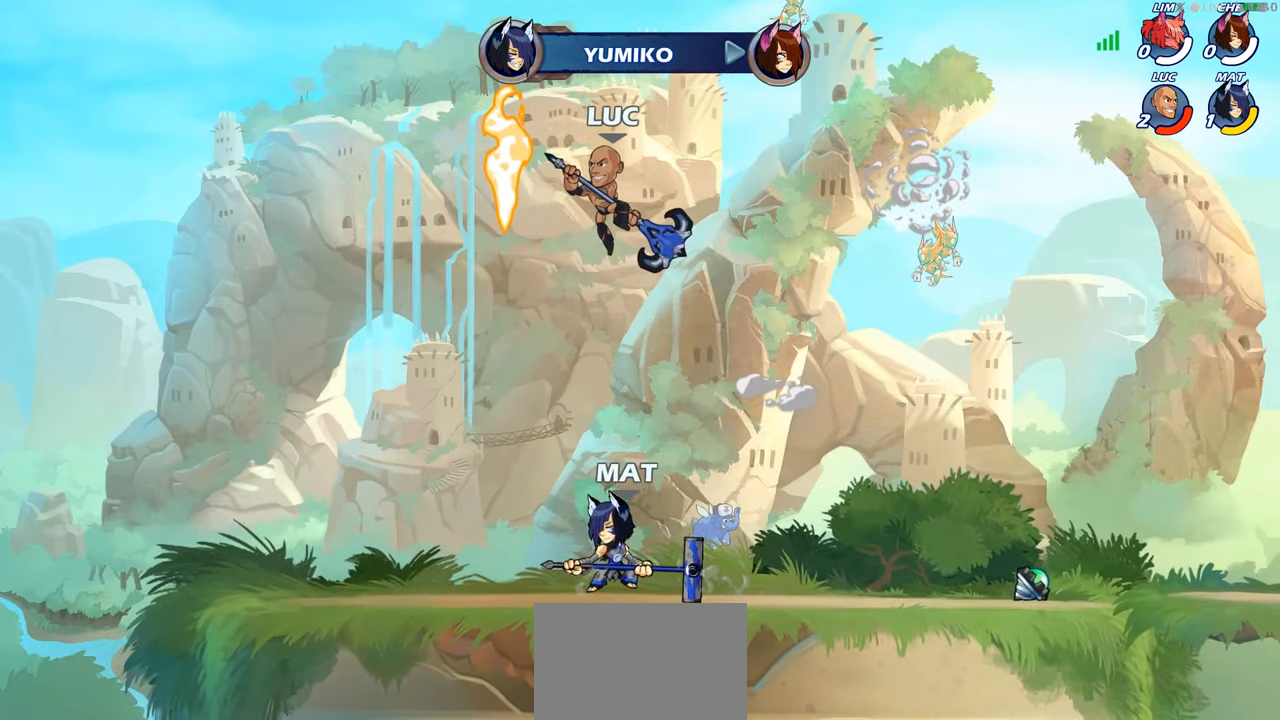
{"buttons": [], "left_stick": "center", "right_stick": "center", "events": []}
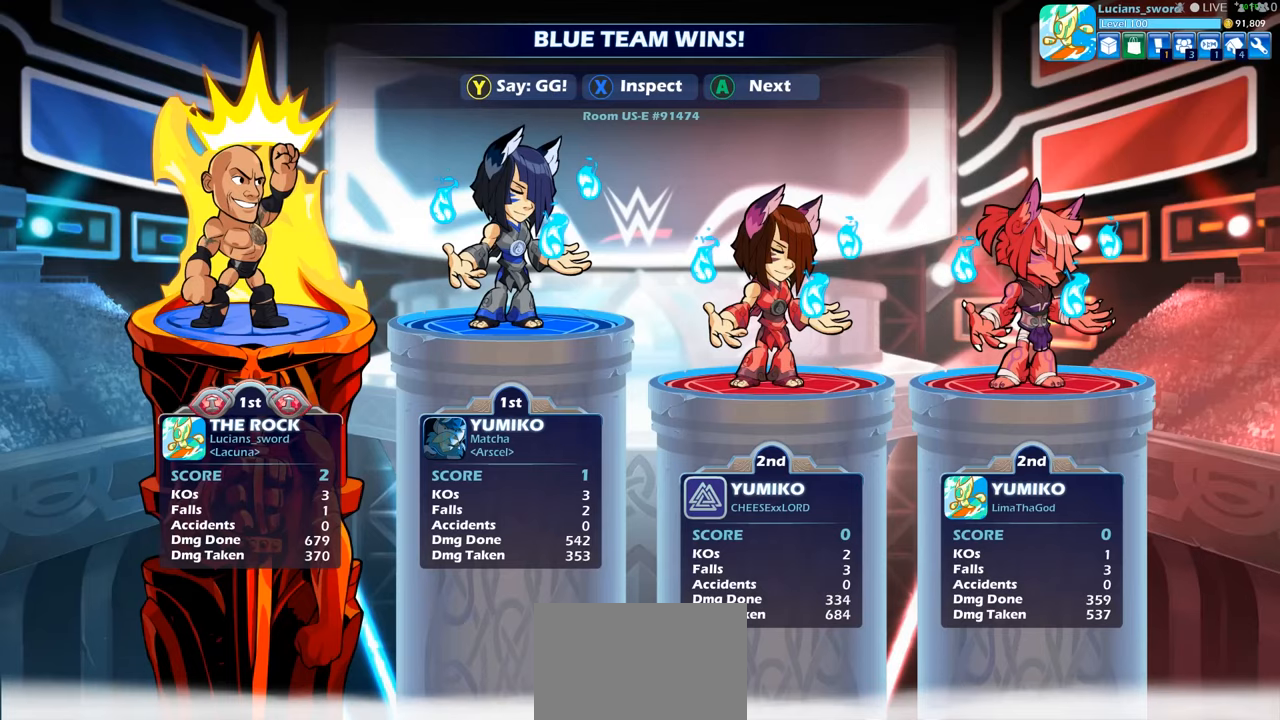
{"buttons": [], "left_stick": "center", "right_stick": "center", "events": []}
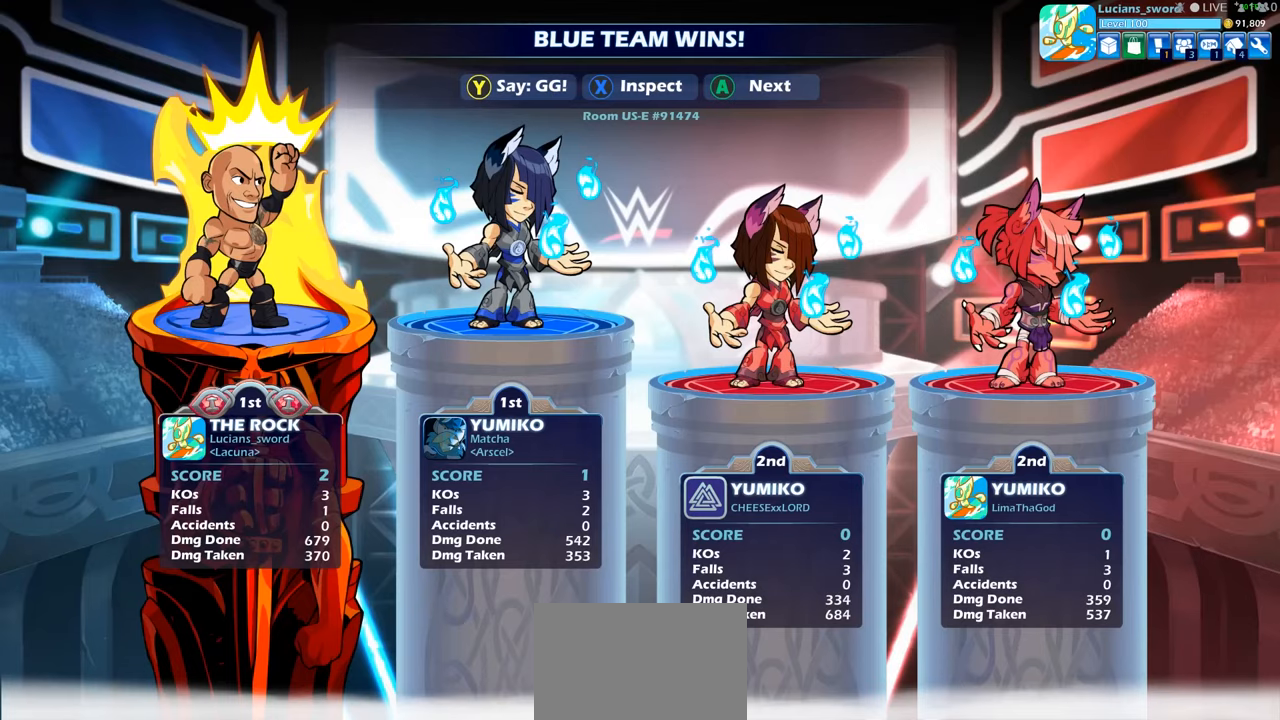
{"buttons": [], "left_stick": "center", "right_stick": "center", "events": []}
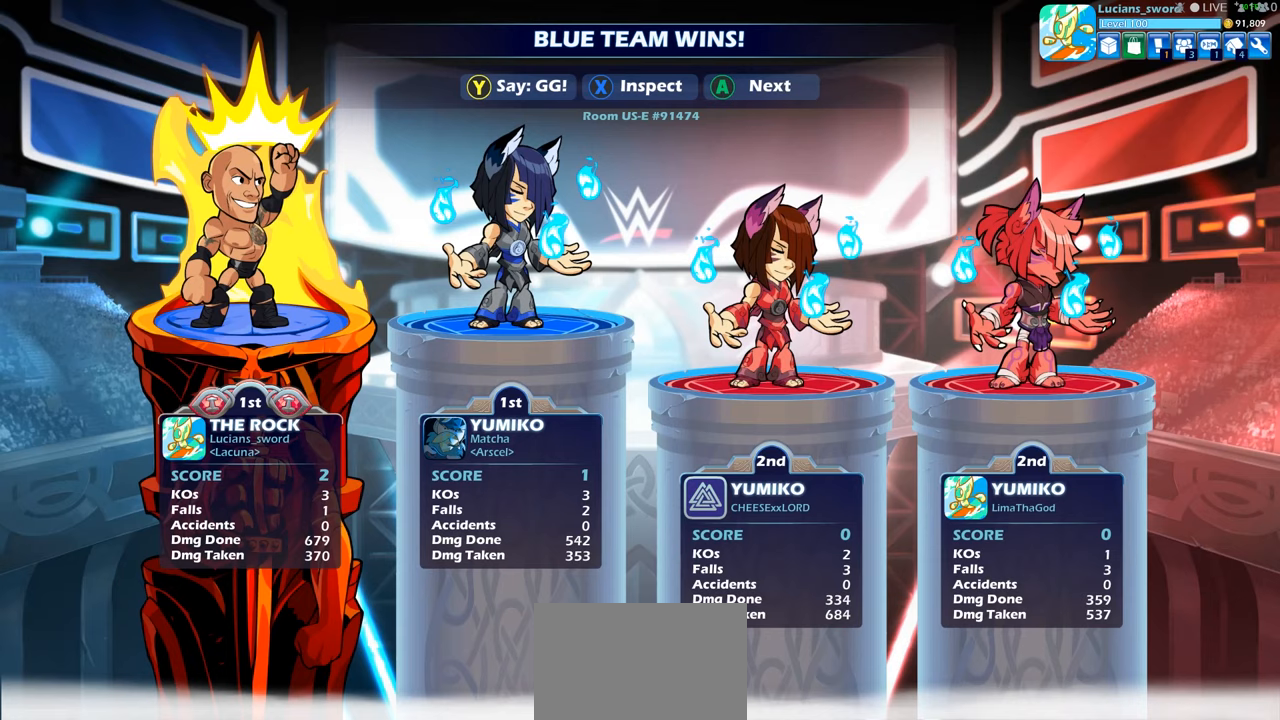
{"buttons": [], "left_stick": "center", "right_stick": "center", "events": []}
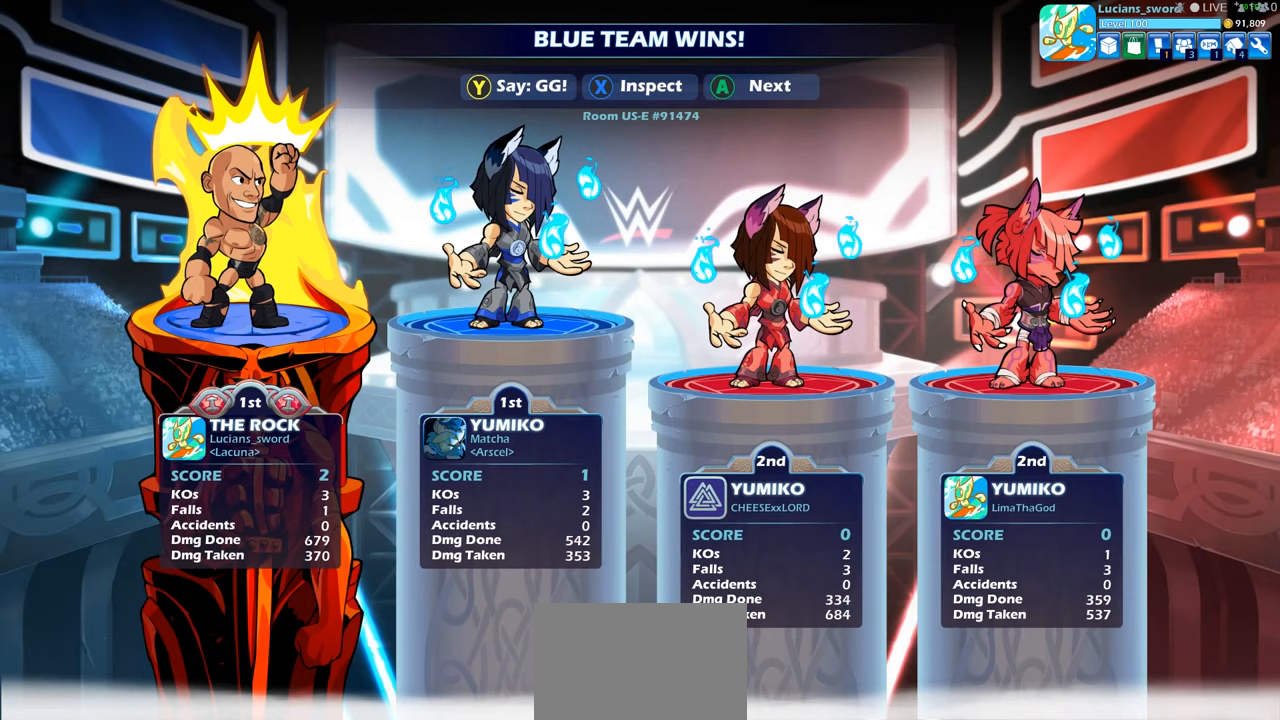
{"buttons": [], "left_stick": "center", "right_stick": "center", "events": []}
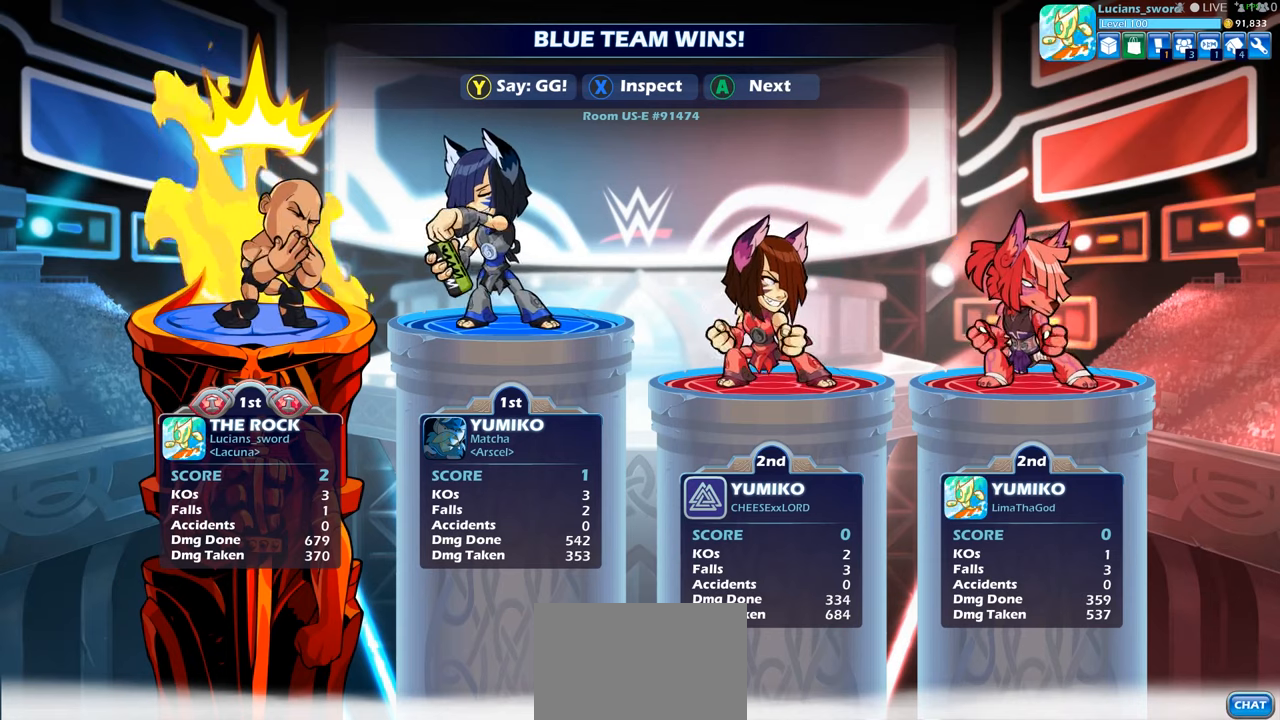
{"buttons": ["TRIANGLE"], "left_stick": "center", "right_stick": "center", "events": [[50, "TRIANGLE", "down"], [117, "TRIANGLE", "up"], [250, "TRIANGLE", "down"], [300, "TRIANGLE", "up"], [400, "TRIANGLE", "down"]]}
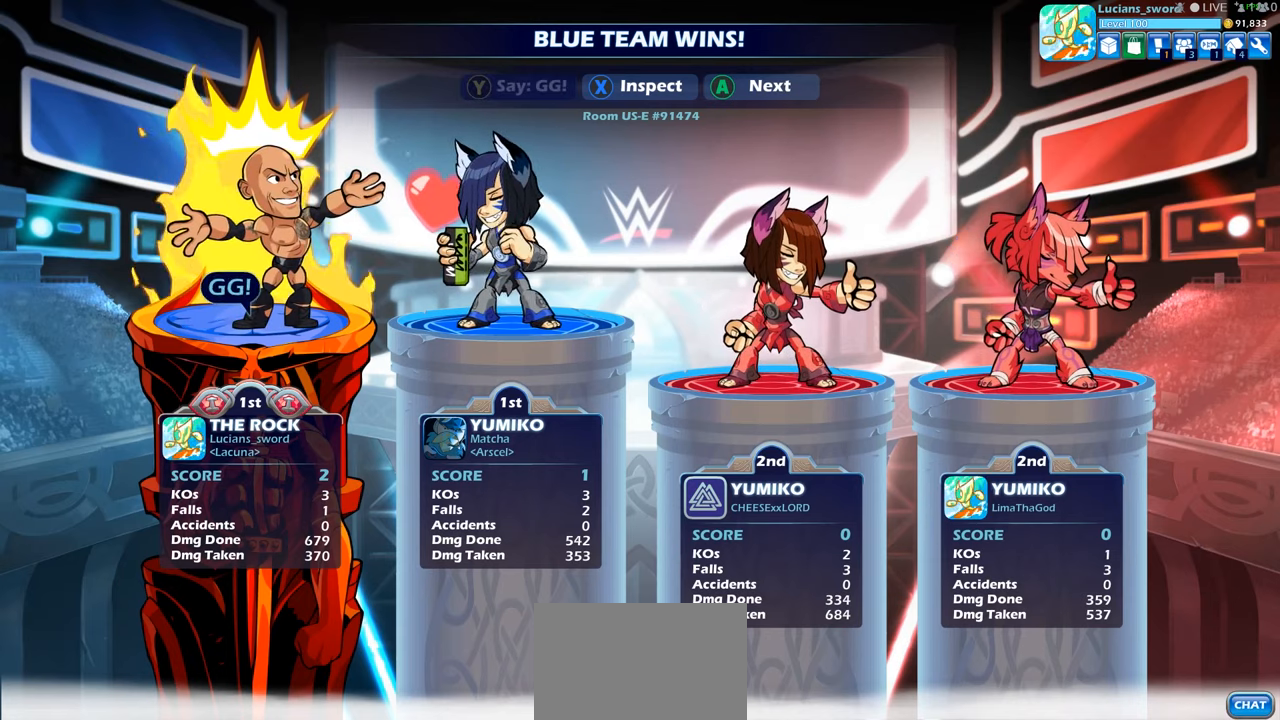
{"buttons": ["TRIANGLE"], "left_stick": "center", "right_stick": "center", "events": [[17, "TRIANGLE", "up"], [100, "TRIANGLE", "down"], [200, "TRIANGLE", "up"], [300, "TRIANGLE", "down"], [400, "TRIANGLE", "up"], [484, "TRIANGLE", "down"]]}
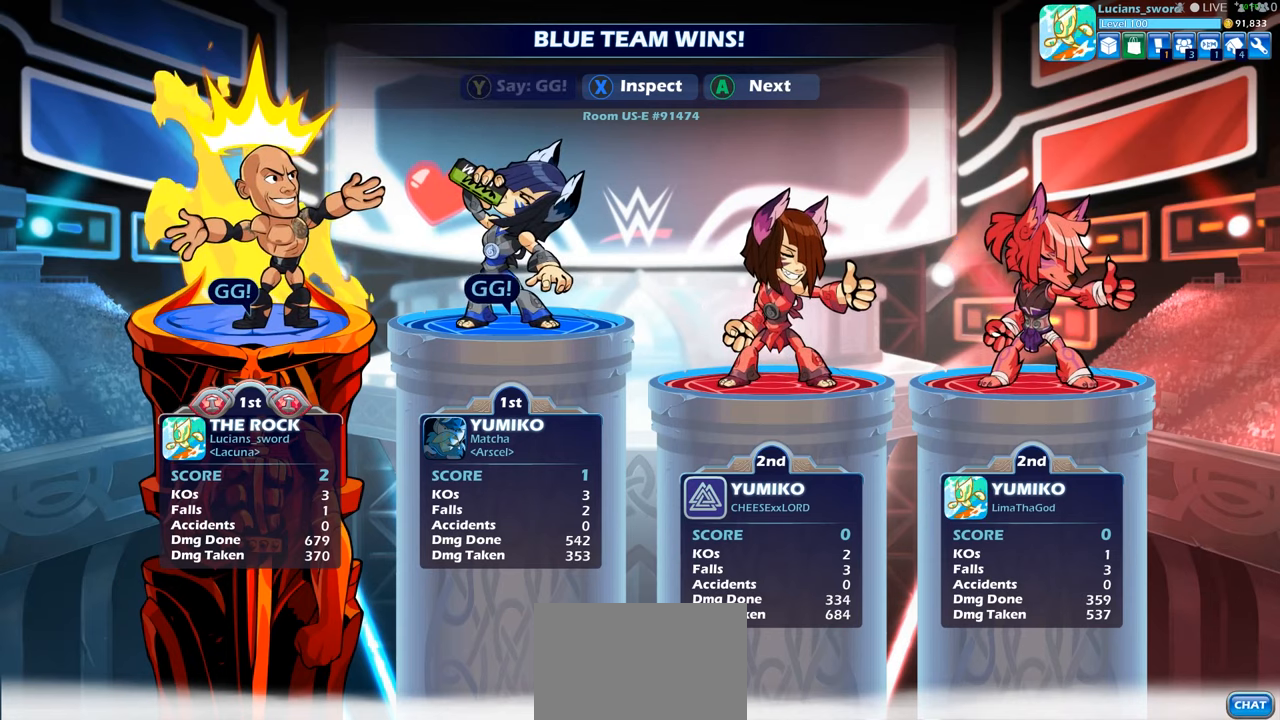
{"buttons": [], "left_stick": "center", "right_stick": "center", "events": [[117, "TRIANGLE", "up"], [200, "TRIANGLE", "down"], [317, "TRIANGLE", "up"], [400, "TRIANGLE", "down"], [500, "TRIANGLE", "up"]]}
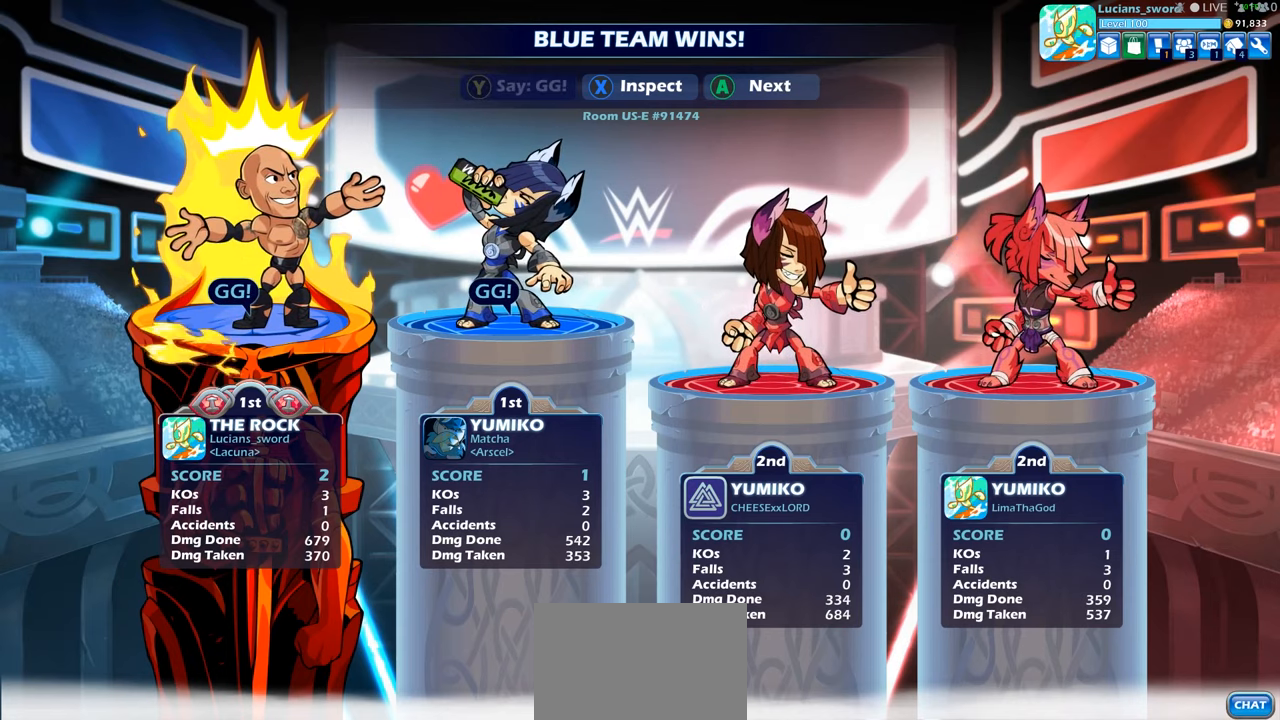
{"buttons": [], "left_stick": "center", "right_stick": "center", "events": []}
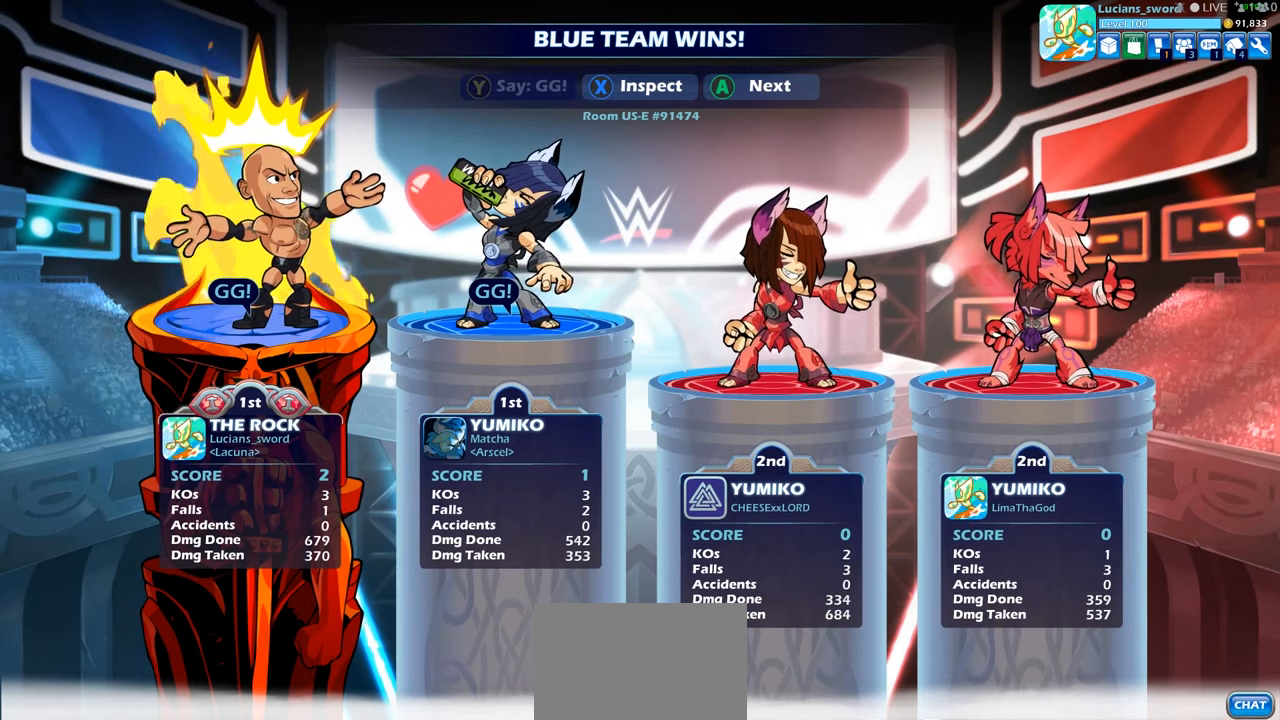
{"buttons": [], "left_stick": "center", "right_stick": "center", "events": []}
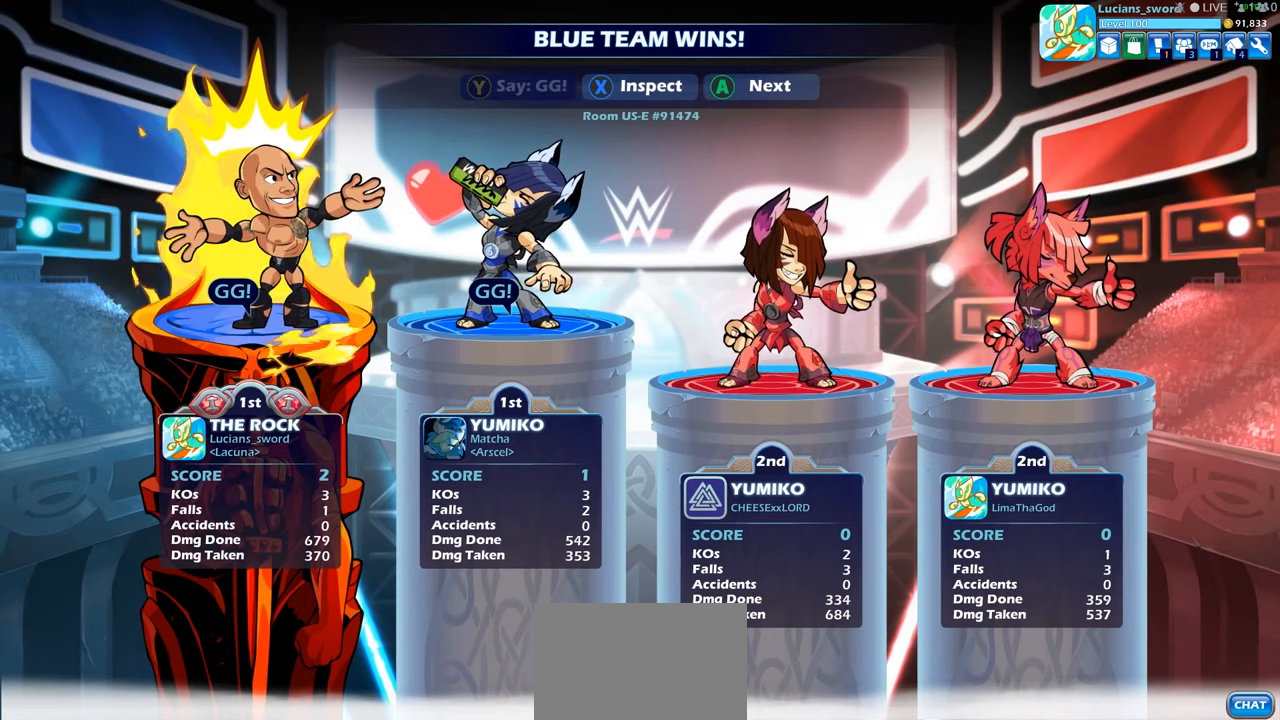
{"buttons": [], "left_stick": "center", "right_stick": "center", "events": []}
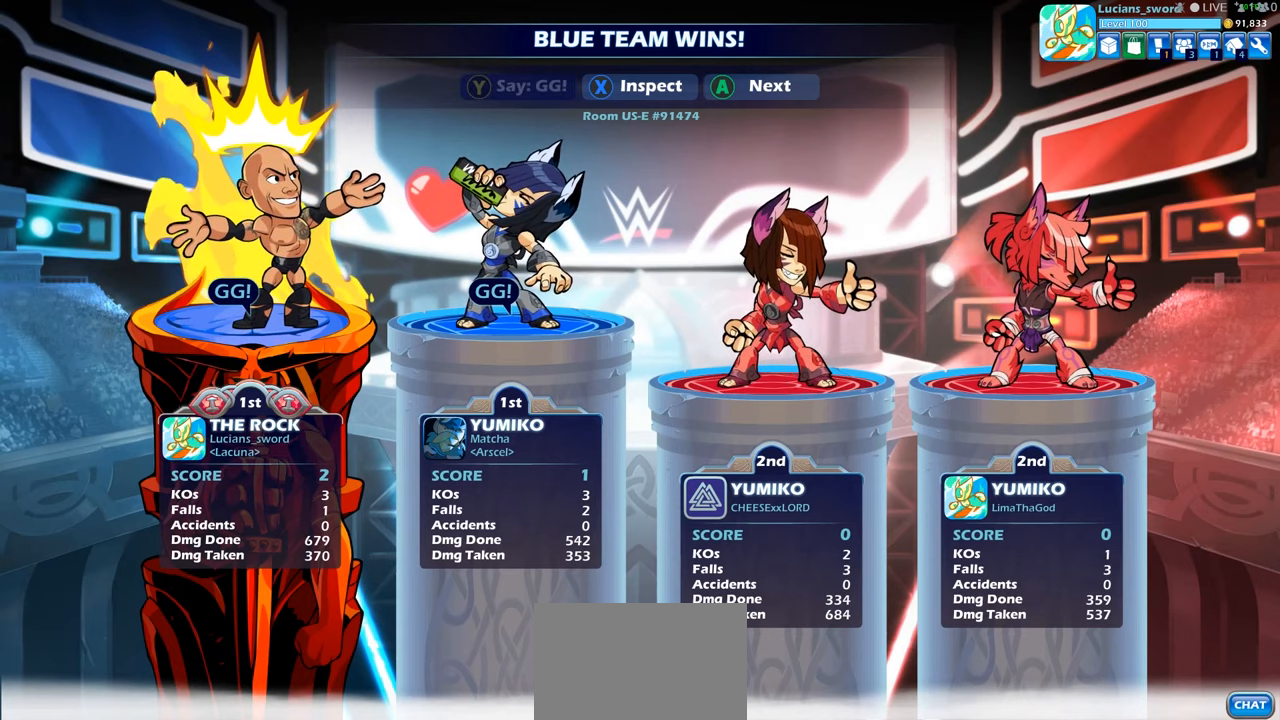
{"buttons": [], "left_stick": "center", "right_stick": "center", "events": []}
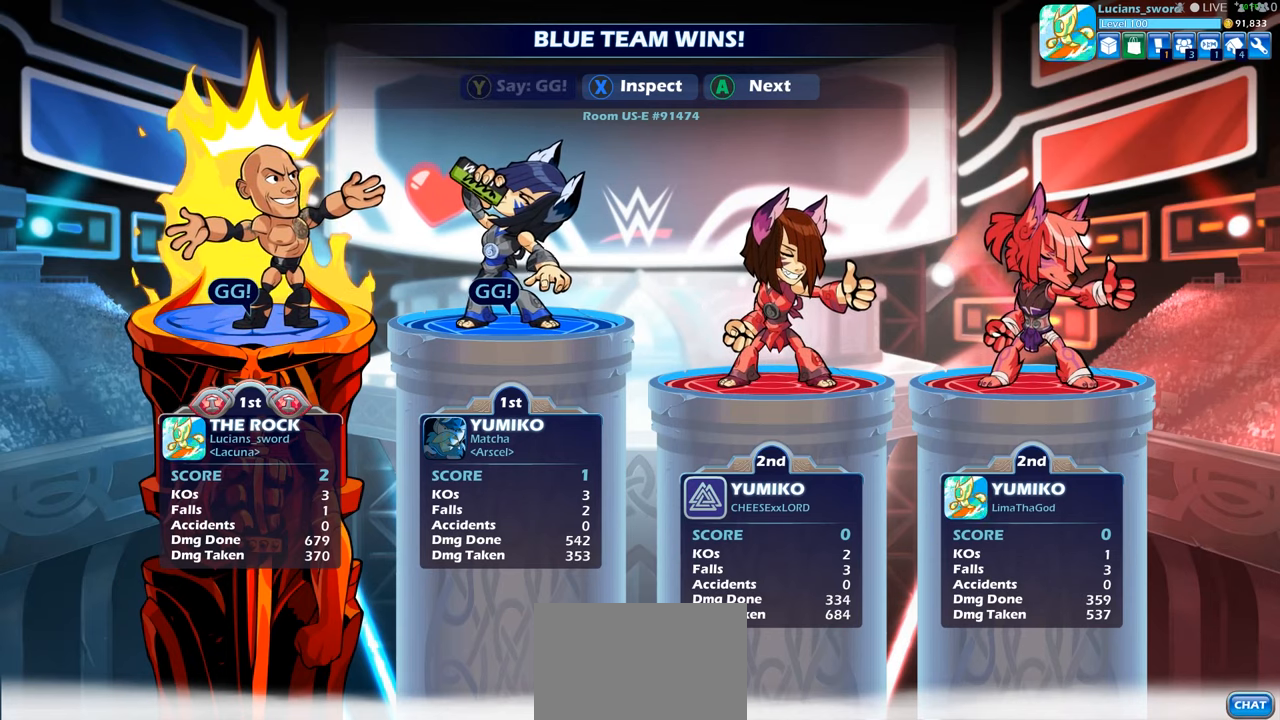
{"buttons": [], "left_stick": "center", "right_stick": "center", "events": [[300, "CROSS", "down"], [417, "CROSS", "up"]]}
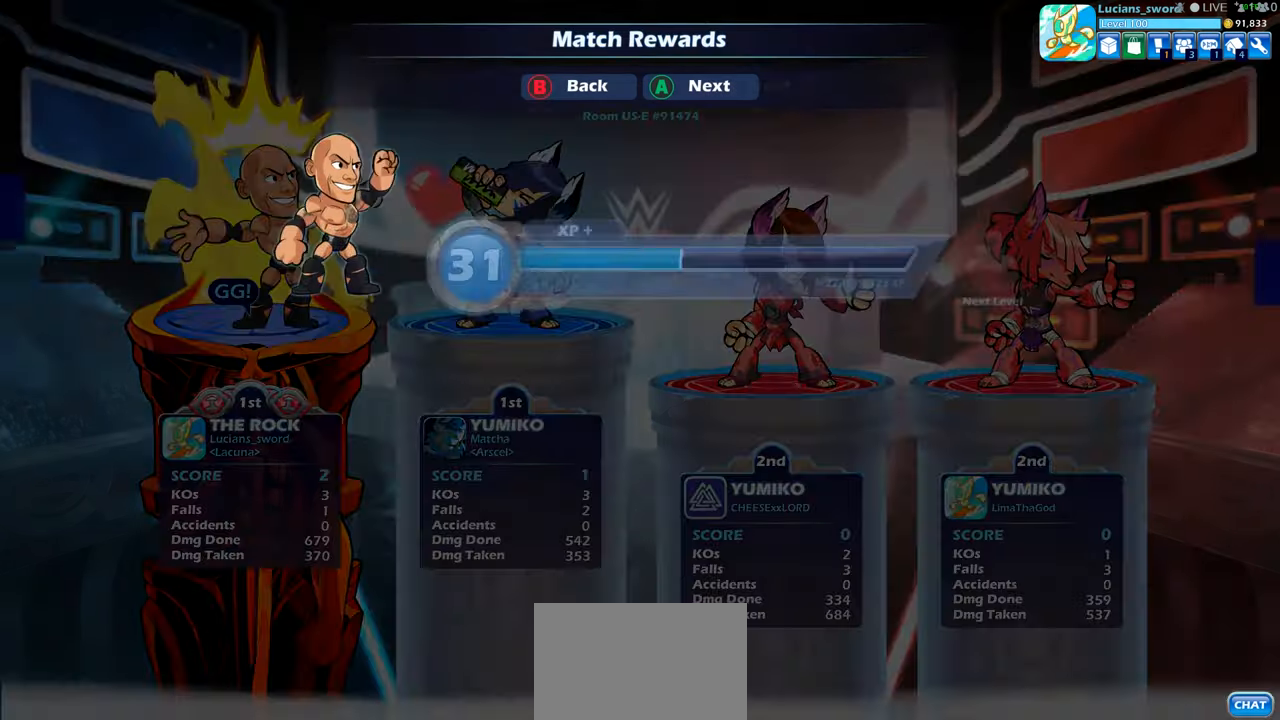
{"buttons": [], "left_stick": "center", "right_stick": "center", "events": [[300, "CROSS", "down"], [366, "CROSS", "up"]]}
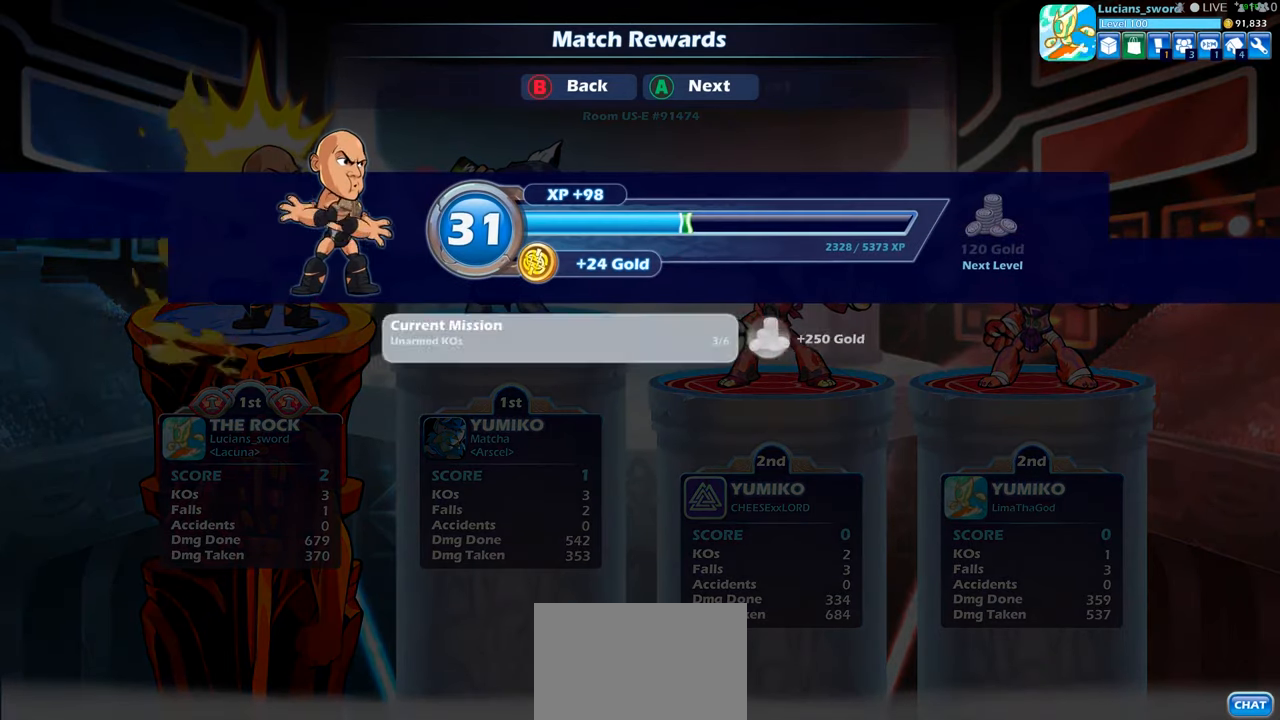
{"buttons": ["CROSS"], "left_stick": "center", "right_stick": "center", "events": [[483, "CROSS", "down"]]}
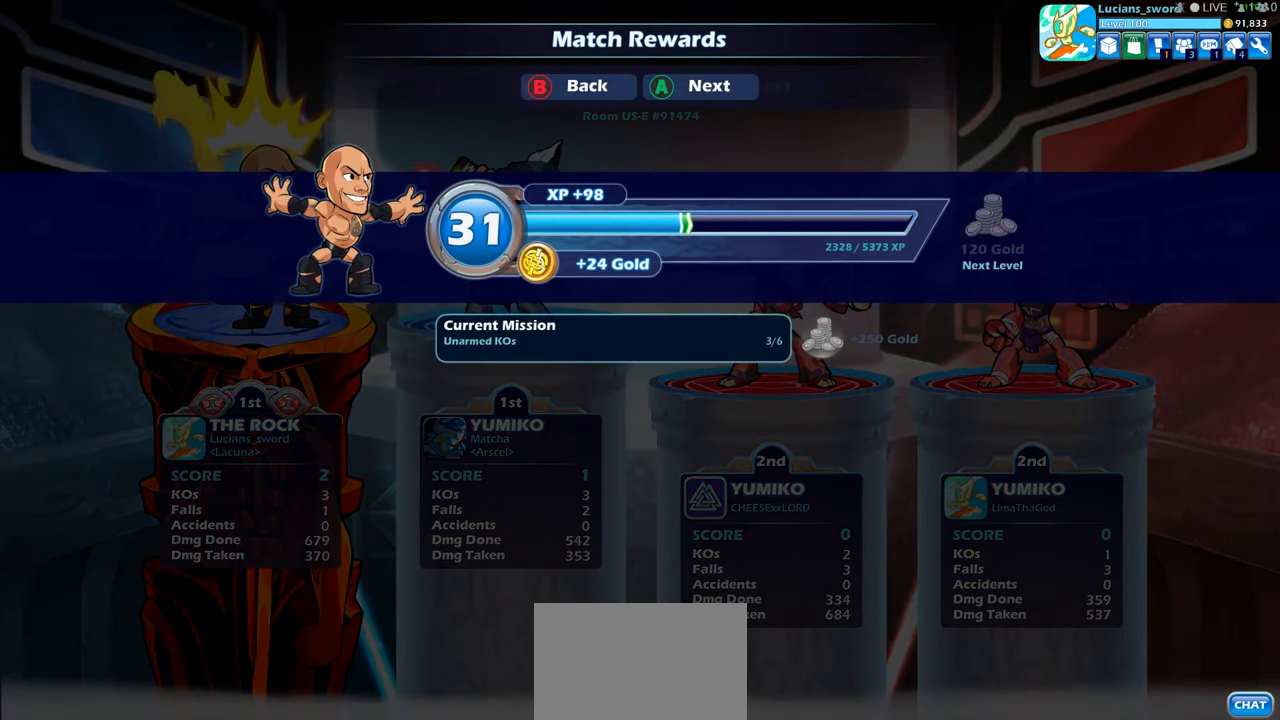
{"buttons": [], "left_stick": "center", "right_stick": "center", "events": [[116, "CROSS", "up"]]}
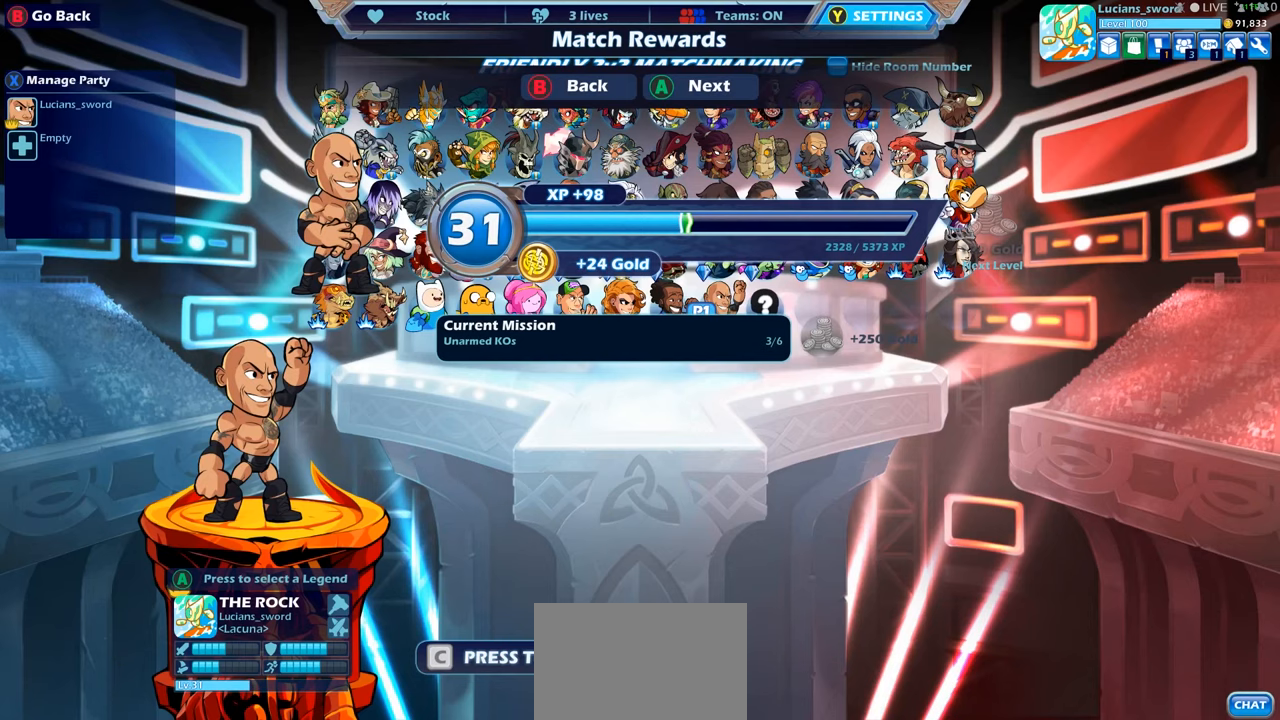
{"buttons": [], "left_stick": "center", "right_stick": "center", "events": []}
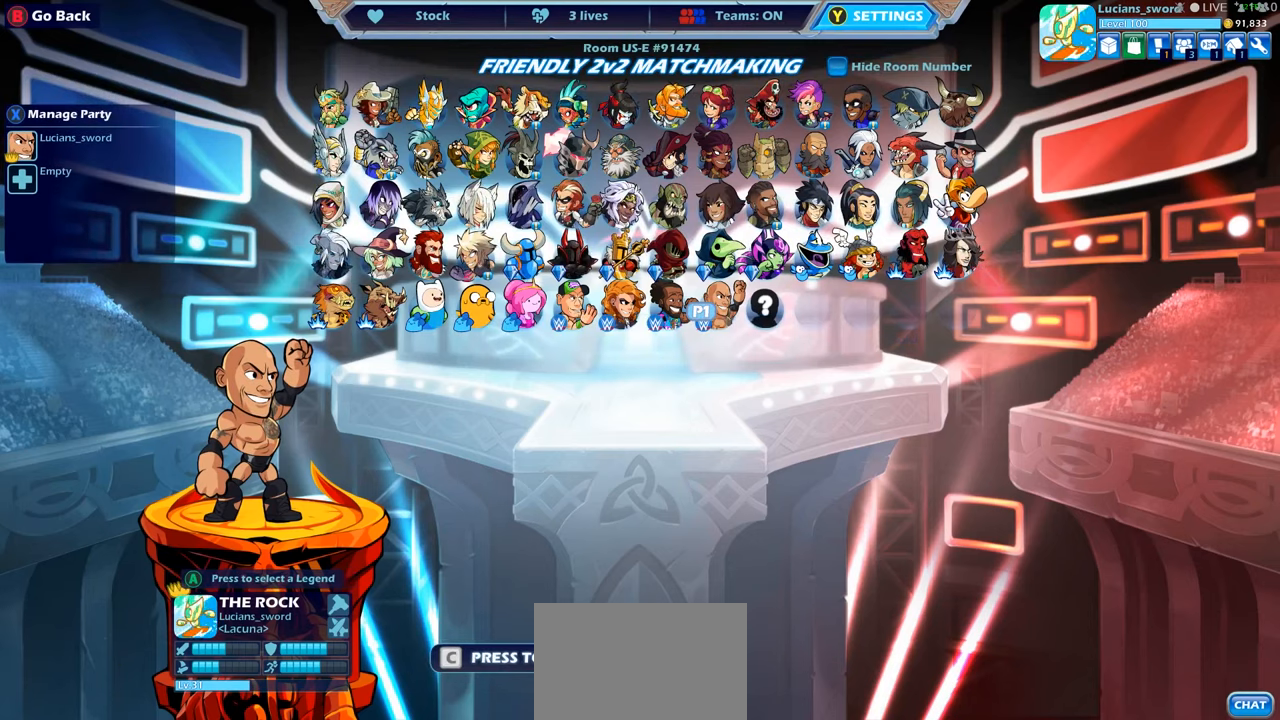
{"buttons": ["DPAD_RIGHT"], "left_stick": "center", "right_stick": "center", "events": [[166, "DPAD_LEFT", "down"], [266, "DPAD_LEFT", "up"], [483, "DPAD_RIGHT", "down"]]}
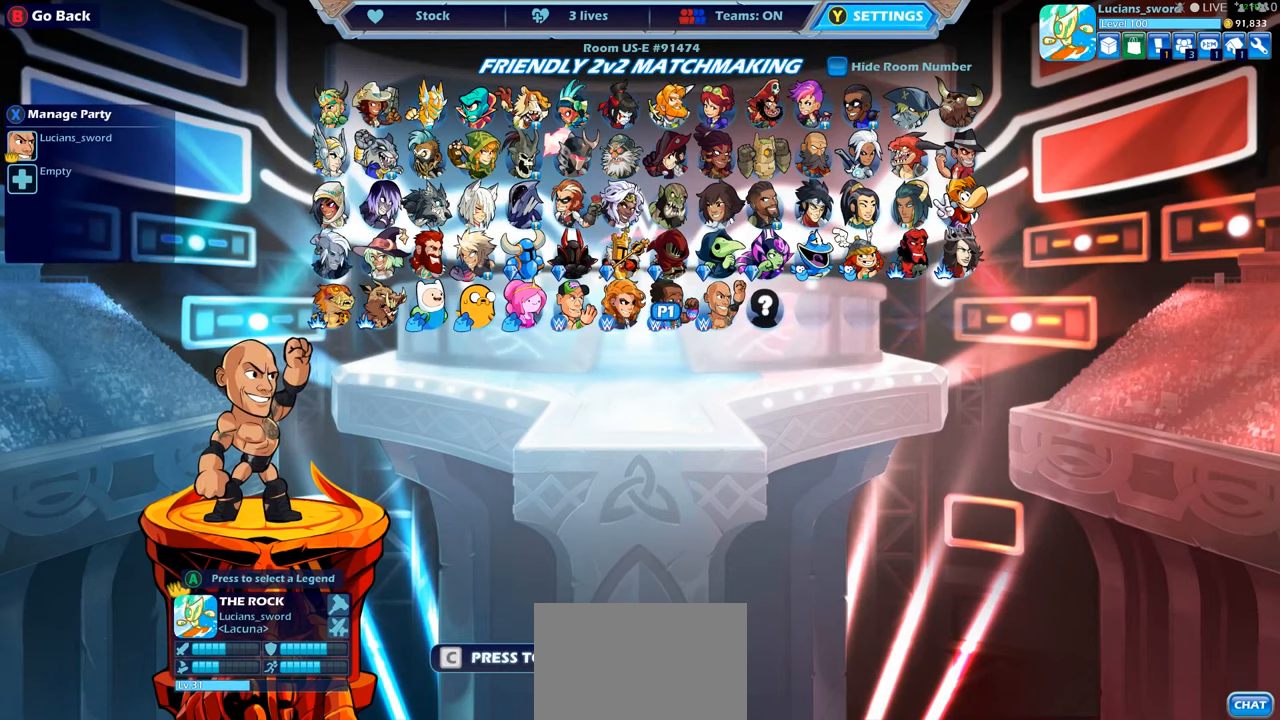
{"buttons": [], "left_stick": "center", "right_stick": "center", "events": [[116, "DPAD_RIGHT", "up"]]}
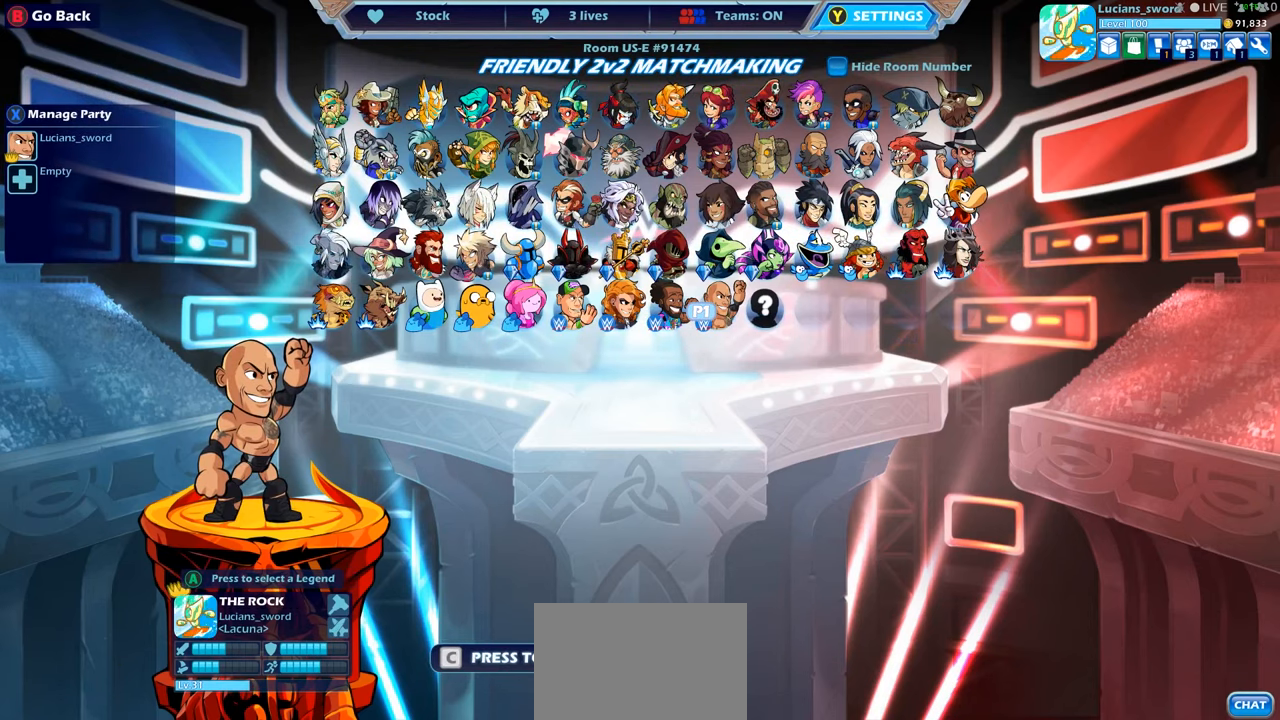
{"buttons": [], "left_stick": "center", "right_stick": "center", "events": []}
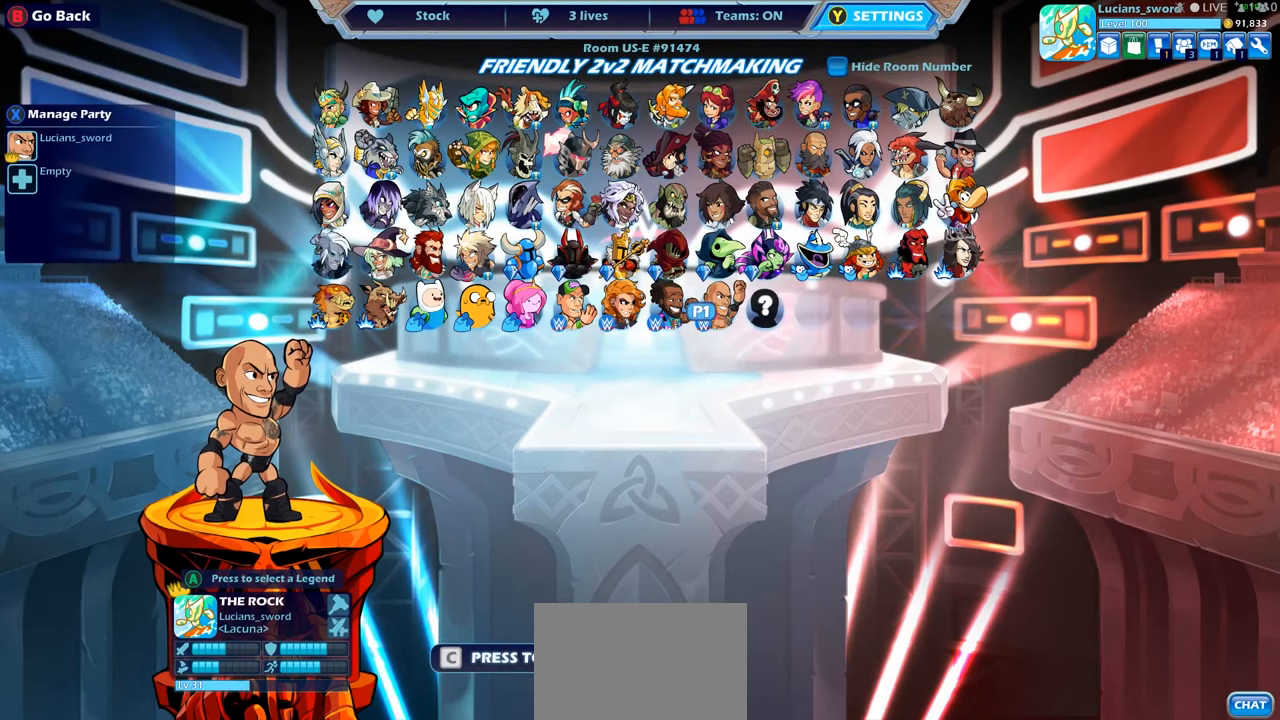
{"buttons": [], "left_stick": "center", "right_stick": "center", "events": []}
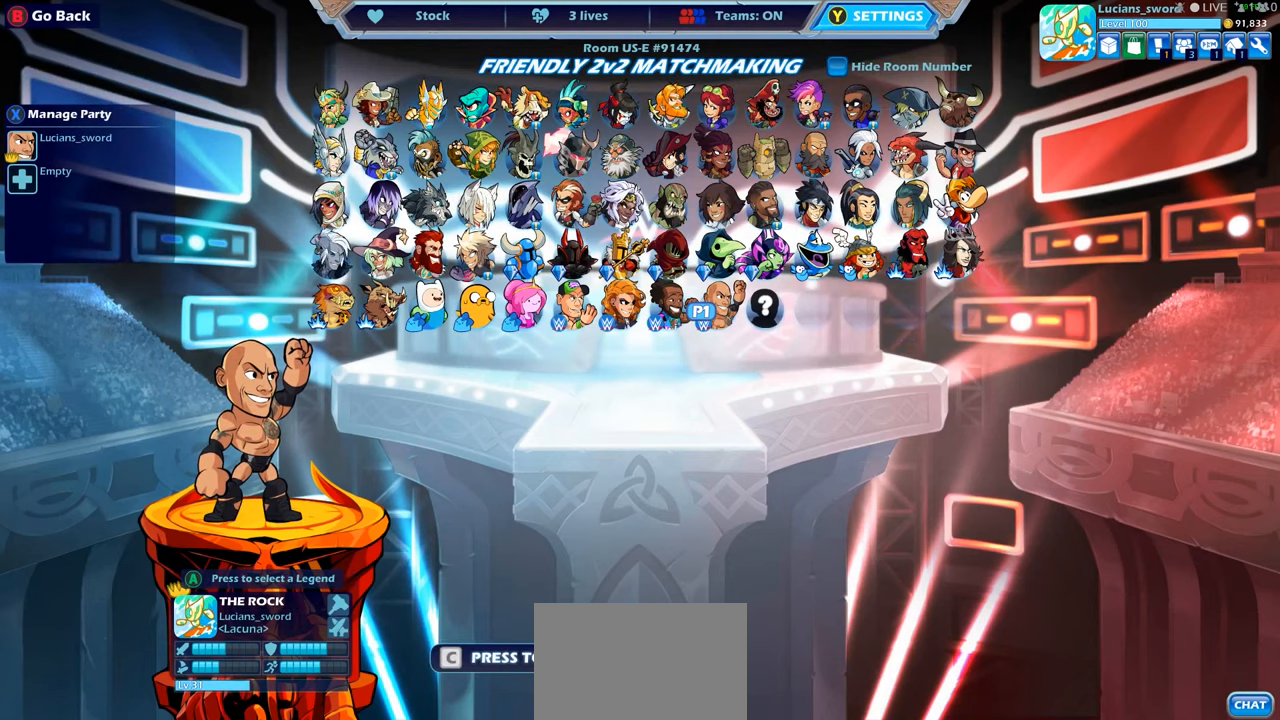
{"buttons": [], "left_stick": "center", "right_stick": "center", "events": [[83, "DPAD_UP", "down"], [183, "DPAD_UP", "up"], [316, "DPAD_UP", "down"], [433, "DPAD_UP", "up"]]}